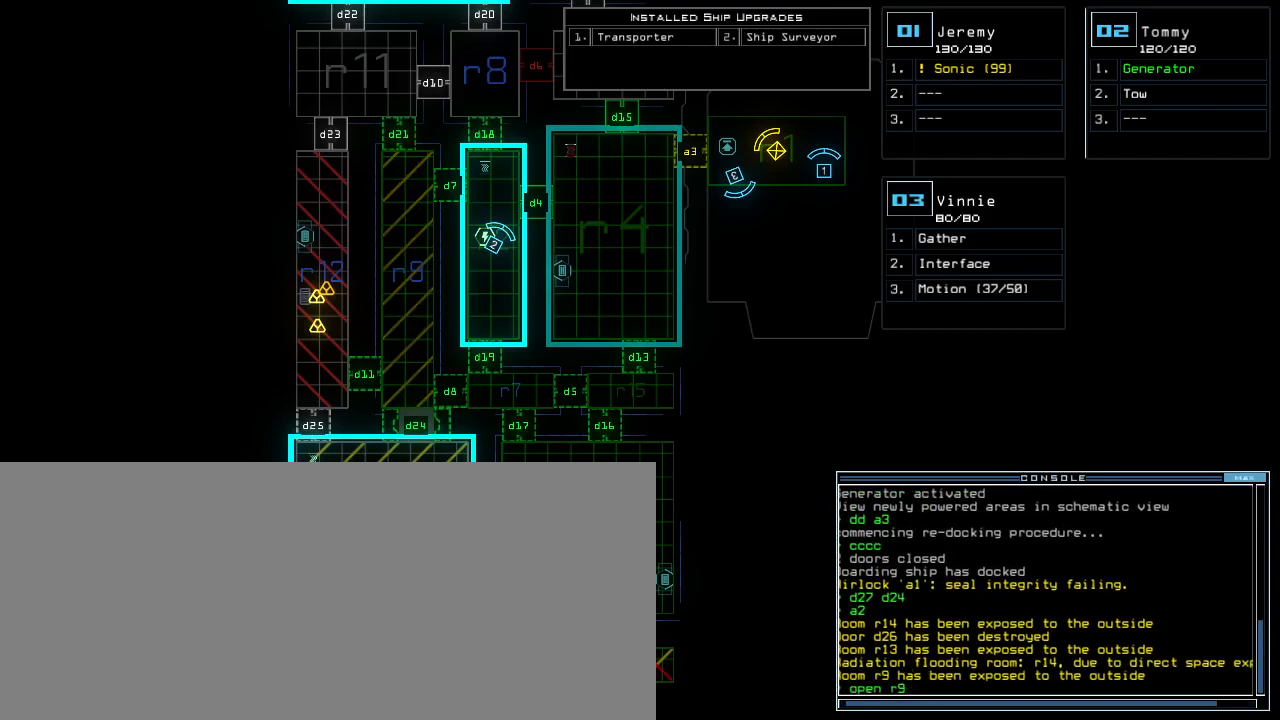
Gameplay with keyboard; each line is a JSON object with the keys held at the frame after it. "events" lists presses ("down") and releases ("up") of ".", "0", "1", "2", "3", "4", "5", "6", "7", "8", "9", "a", "b", "c", "caps_lock", "comma", "ctrl_l", "ctrl_r", "d", "down", "e", "equals", "escape", "f", "f12", "g", "h", "i", "k", "l", "left", "m", "minus", "n", "o", "p", "q", "quote", "r", "right", "s", "semicolon", "shift_l", "shift_r", "space", "t", "tab", "tilde", "up", "v", "w", "x", "y" and "z" between this image and that frame as [ms after this image, input, new state], when the widget could be followed in between. No other keys are recorded. Mouse input is not recorded. Not read: backspace j other_keys return u.
{"keys": [], "events": [[233, "v", "down"], [300, "v", "up"]]}
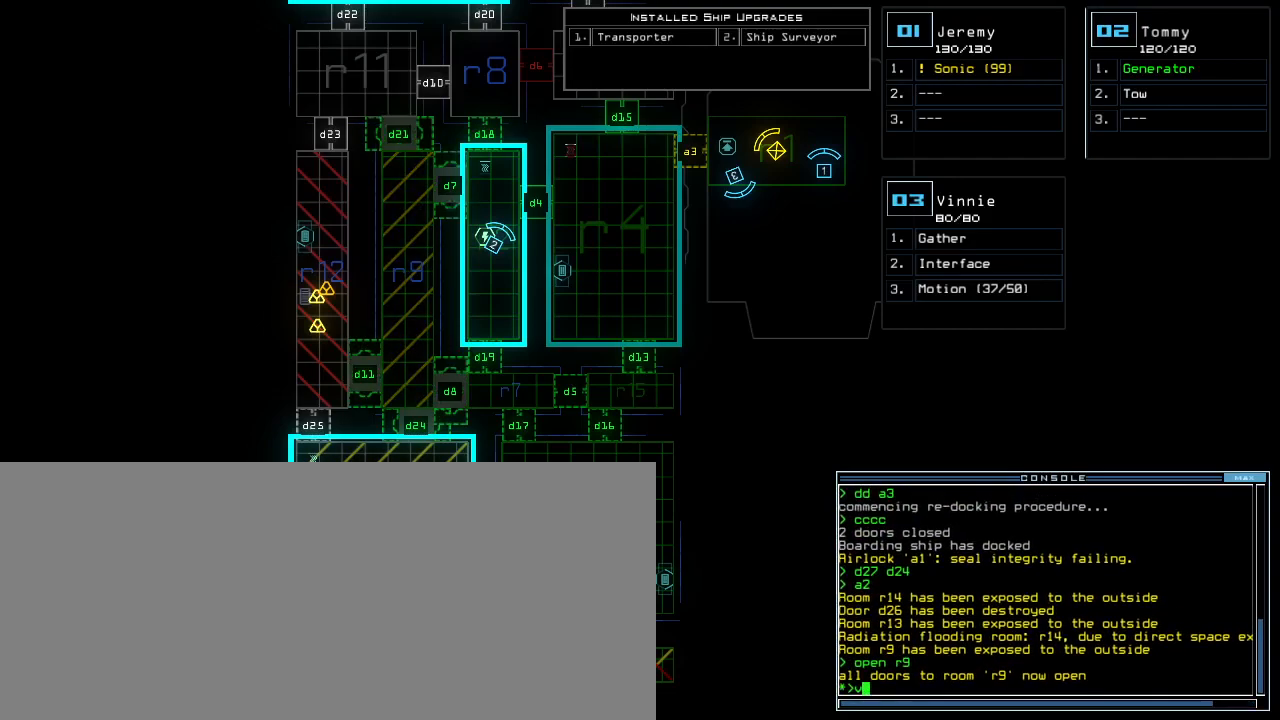
{"keys": [], "events": [[67, "v", "down"], [133, "v", "up"]]}
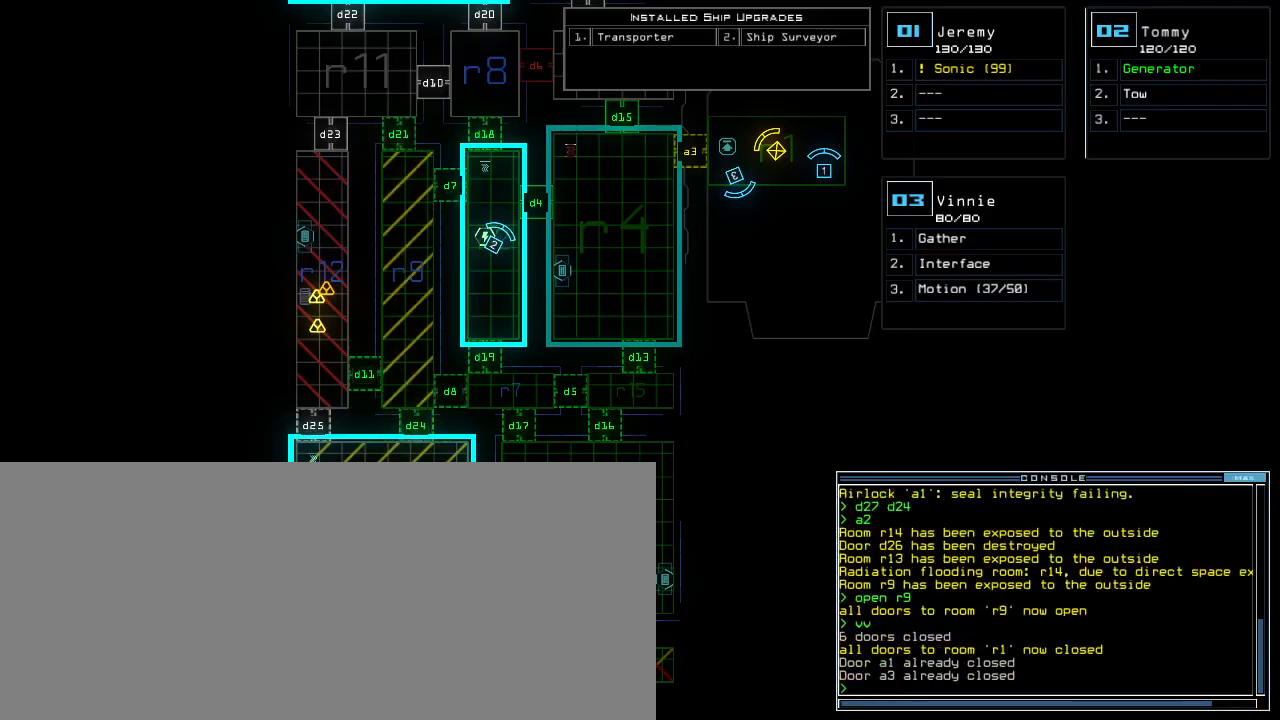
{"keys": [], "events": [[217, "space", "down"], [283, "space", "up"]]}
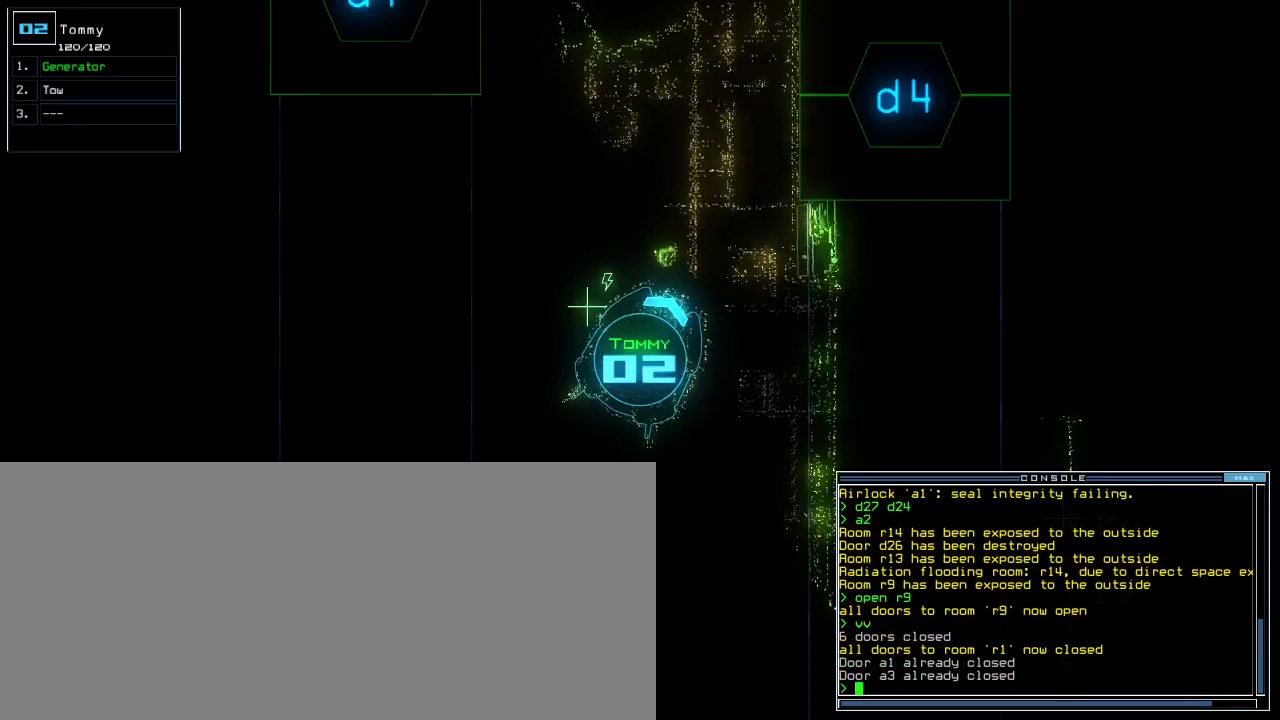
{"keys": [], "events": []}
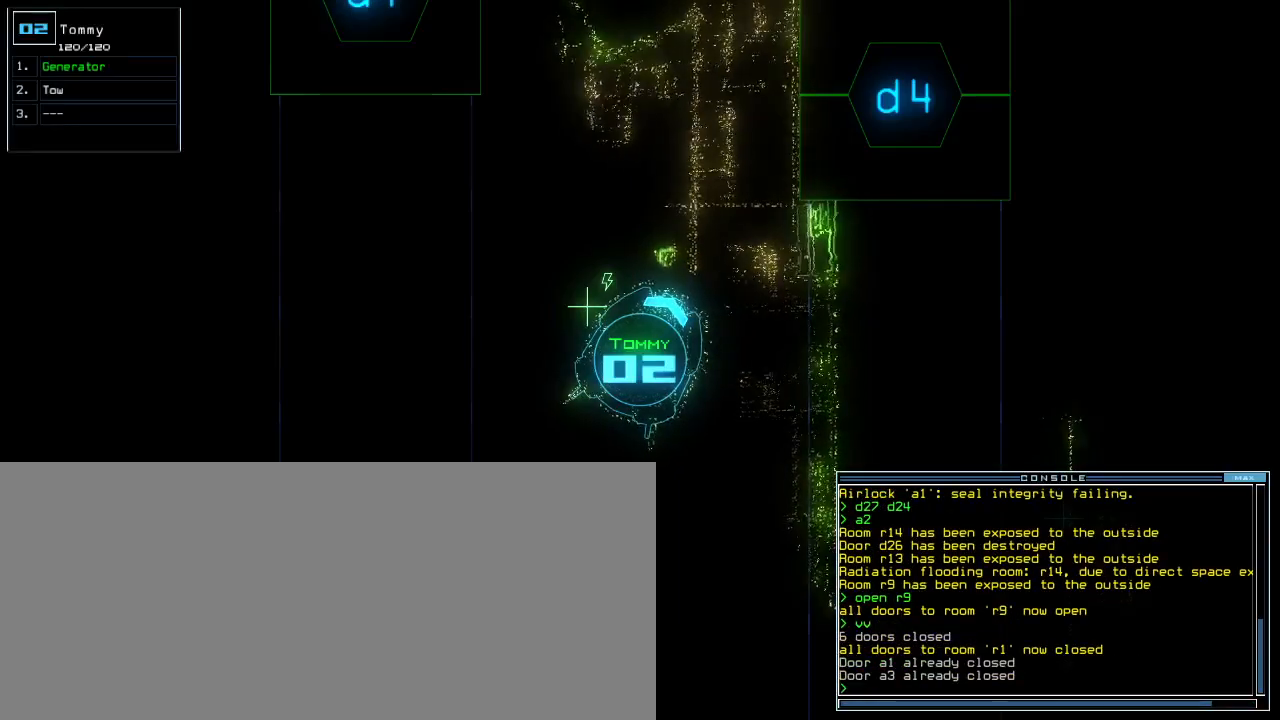
{"keys": [], "events": [[83, "space", "down"], [133, "space", "up"]]}
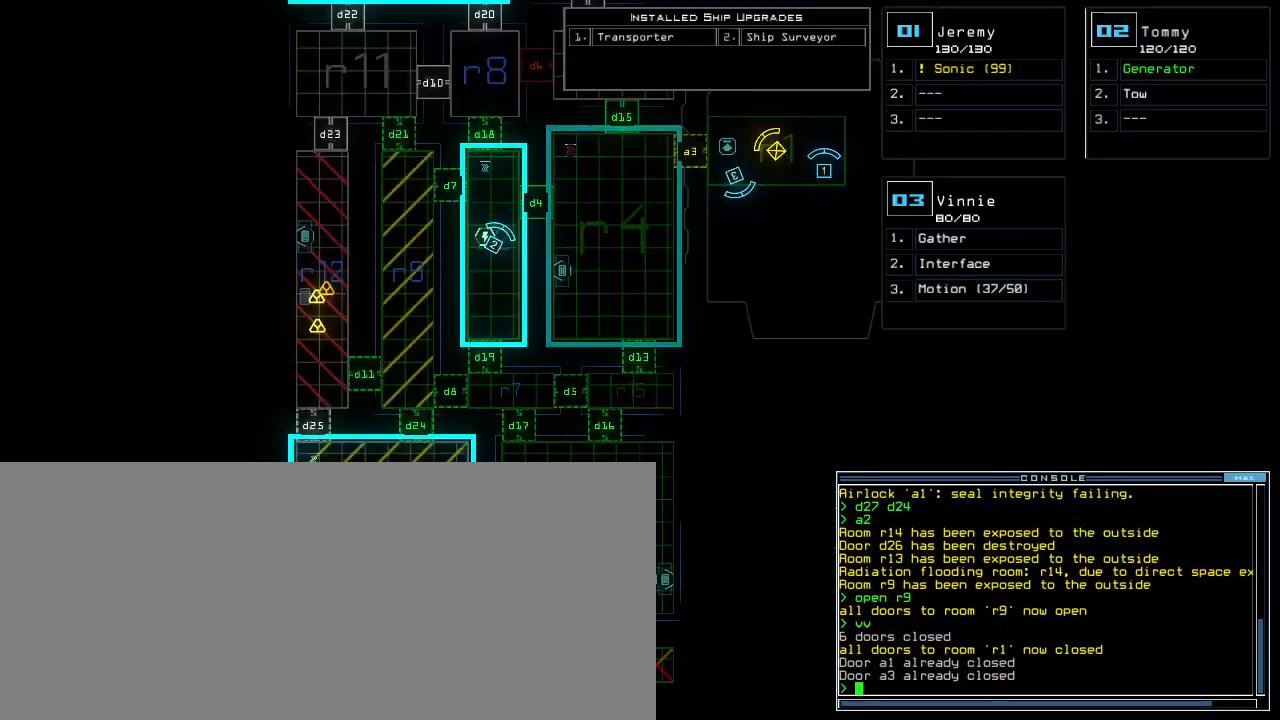
{"keys": ["3"], "events": [[467, "3", "down"]]}
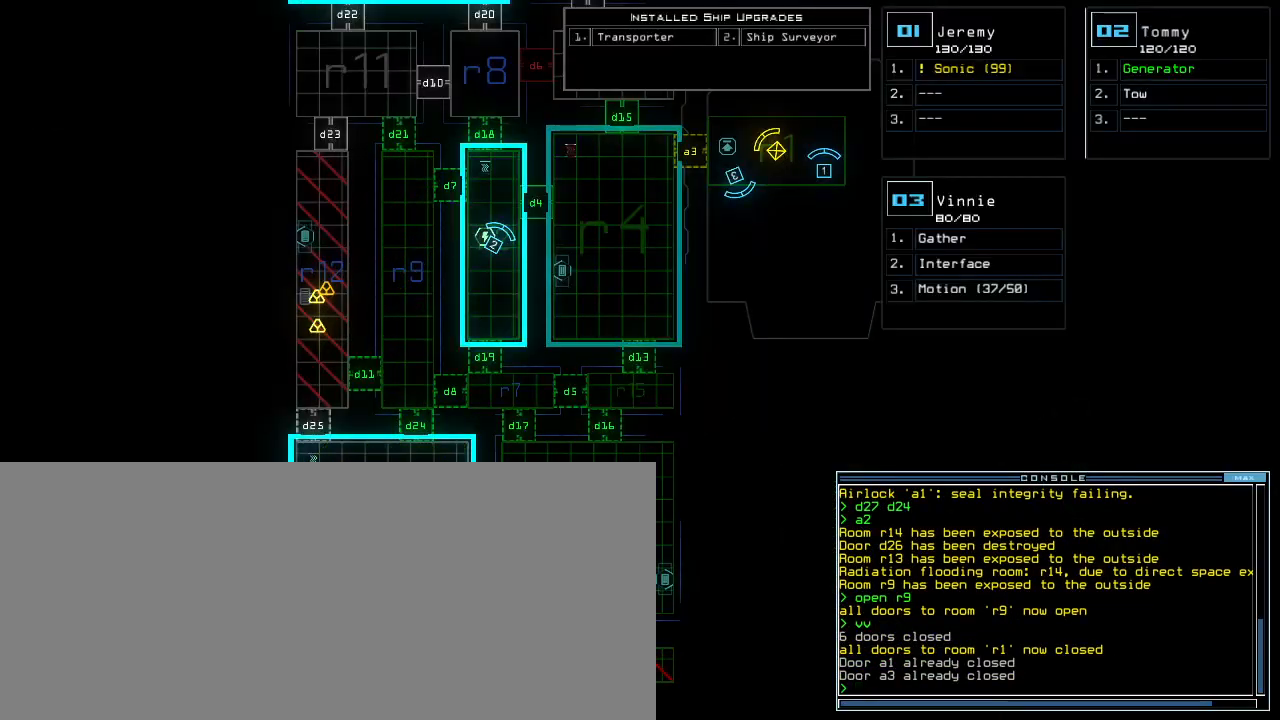
{"keys": ["right"], "events": [[17, "3", "up"], [117, "left", "down"], [167, "left", "up"], [183, "right", "down"]]}
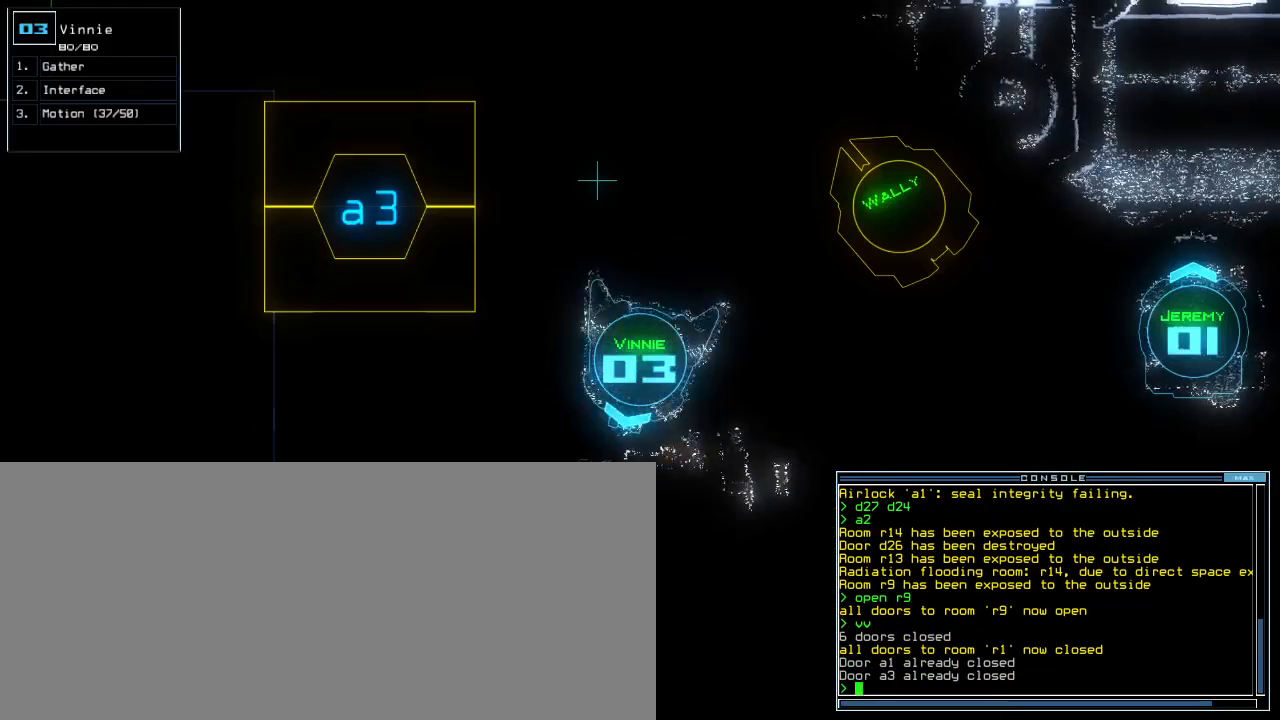
{"keys": ["right", "up"], "events": [[383, "up", "down"]]}
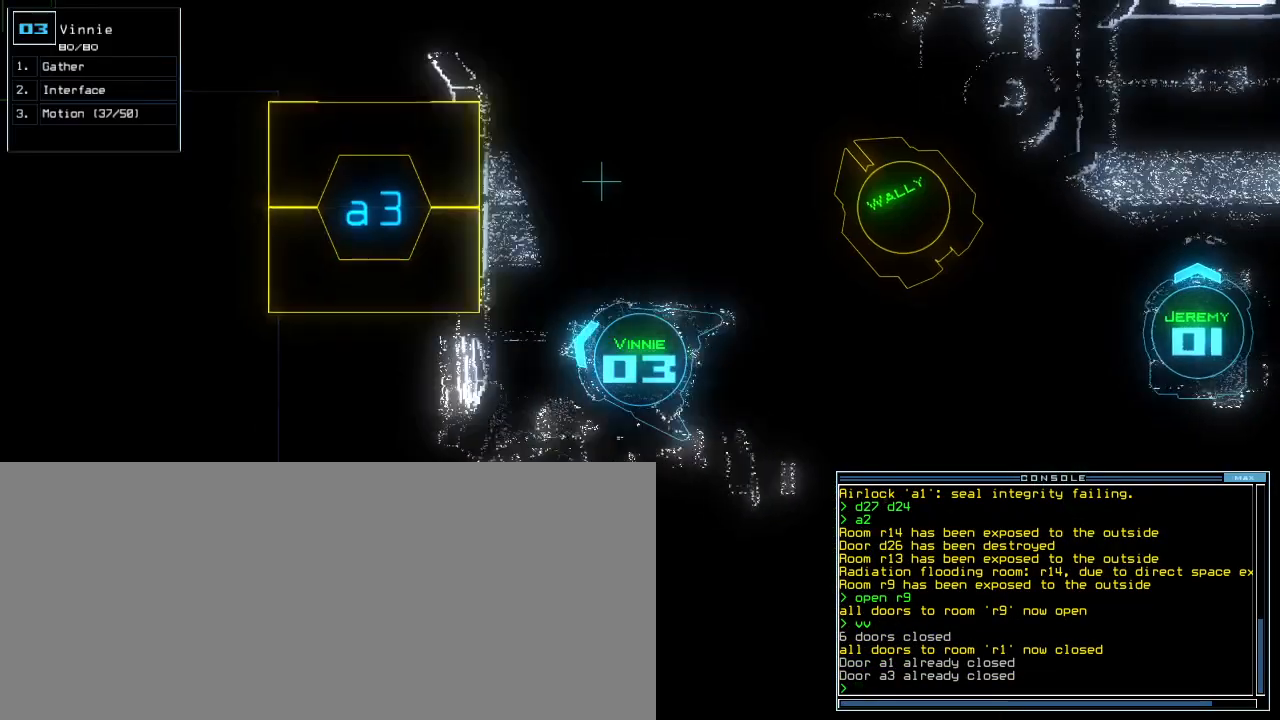
{"keys": ["up"], "events": [[117, "a", "down"], [167, "r", "down"], [217, "a", "up"], [217, "right", "up"], [250, "r", "up"]]}
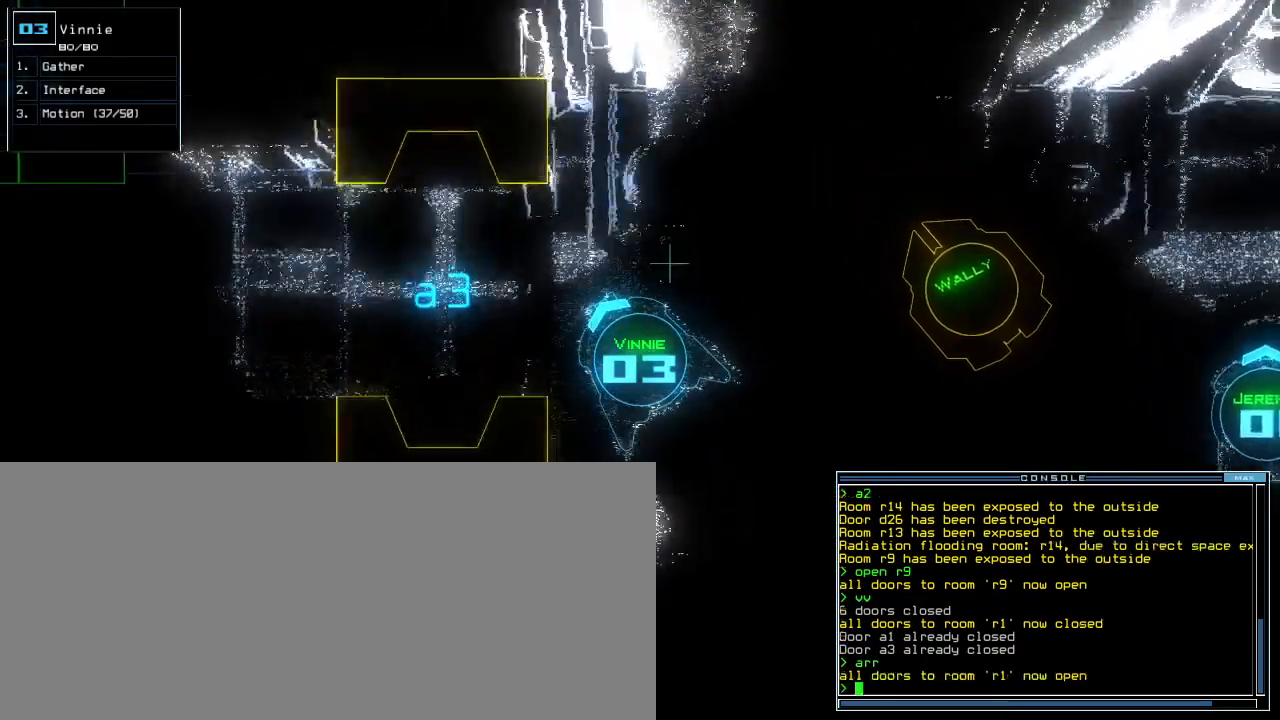
{"keys": ["up"], "events": [[50, "left", "down"], [150, "left", "up"], [217, "left", "down"], [483, "left", "up"]]}
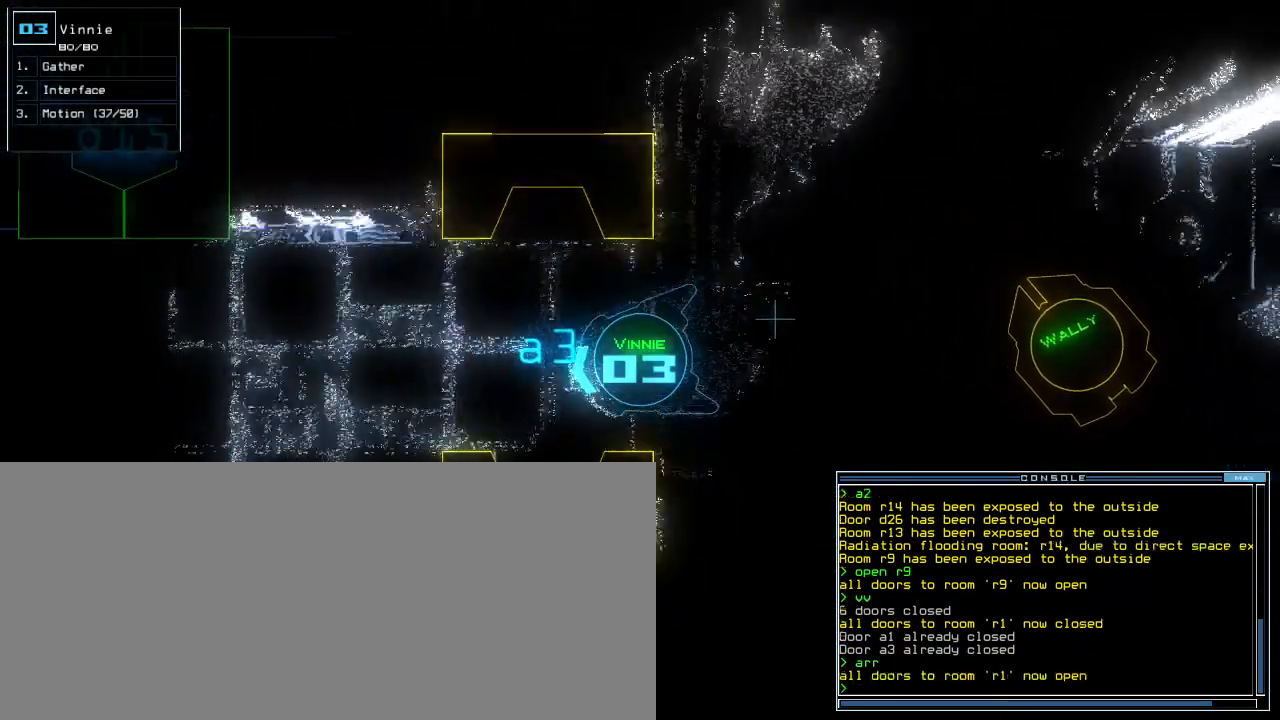
{"keys": ["up"], "events": [[350, "right", "down"], [417, "right", "up"]]}
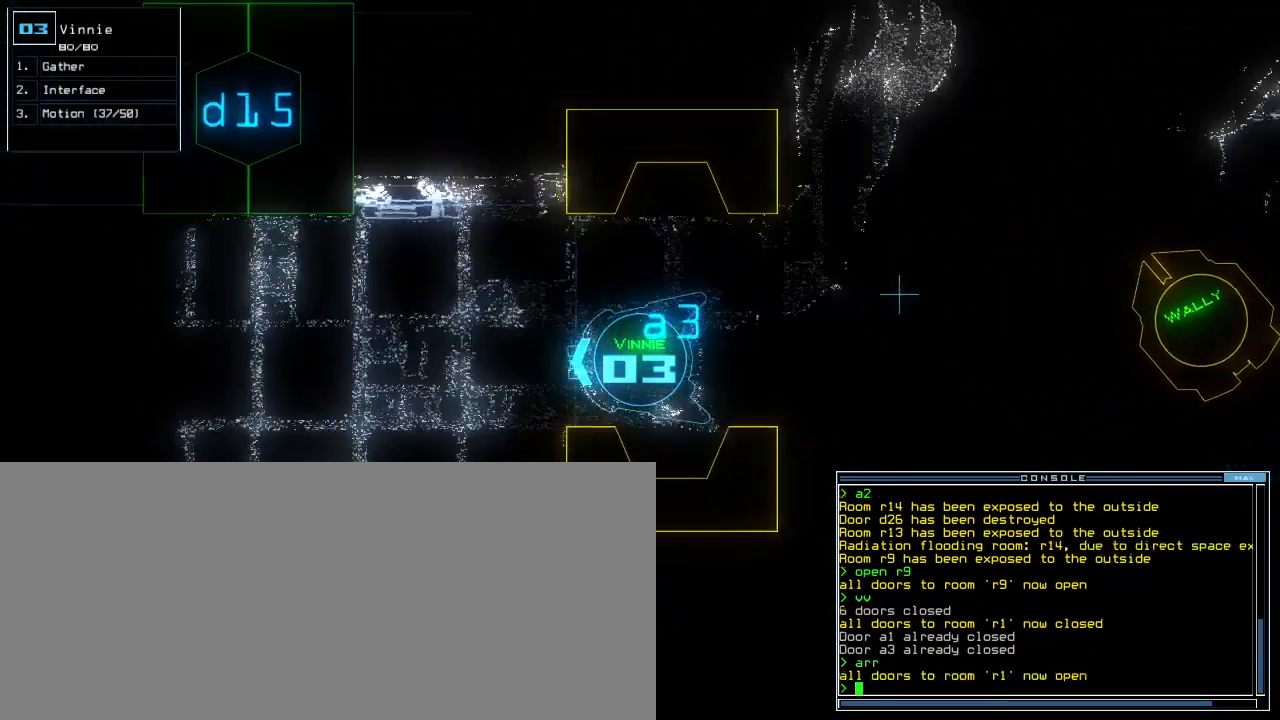
{"keys": ["up"], "events": [[67, "d", "down"], [117, "d", "up"], [183, "d", "down"], [250, "d", "up"], [317, "space", "down"], [383, "a", "down"], [450, "space", "up"], [483, "a", "up"]]}
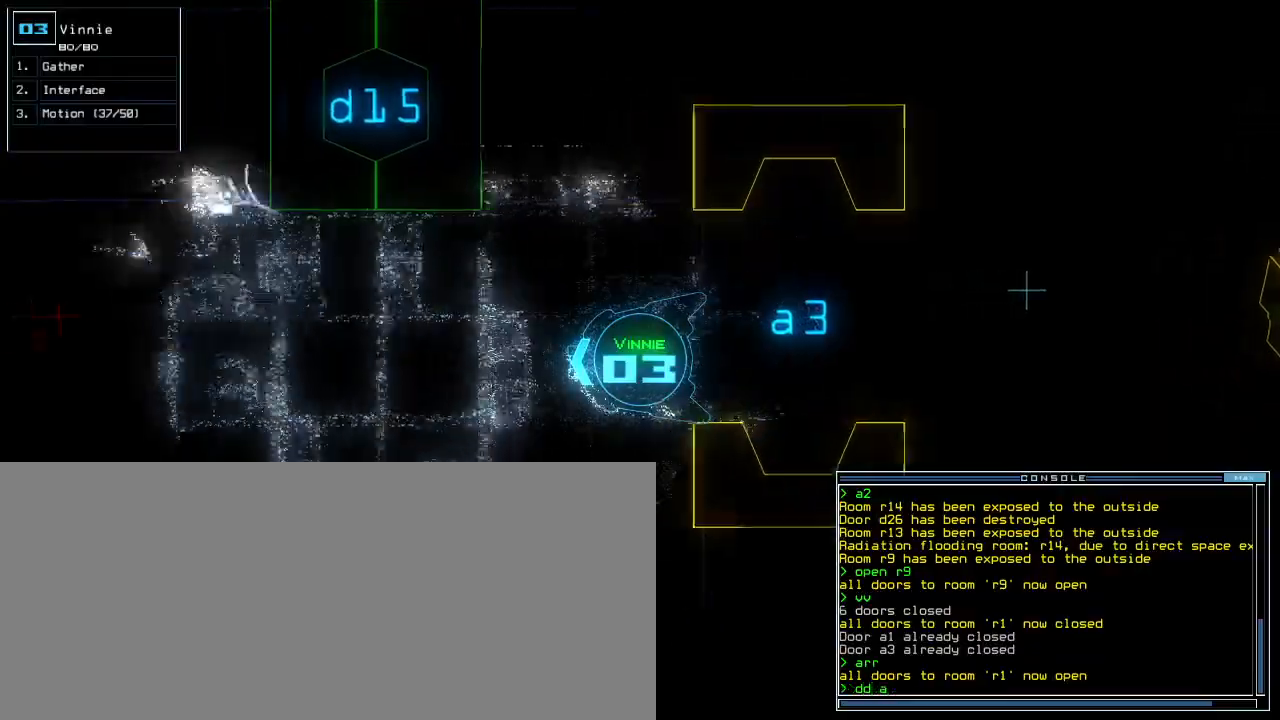
{"keys": ["up"], "events": [[117, "1", "down"], [217, "1", "up"]]}
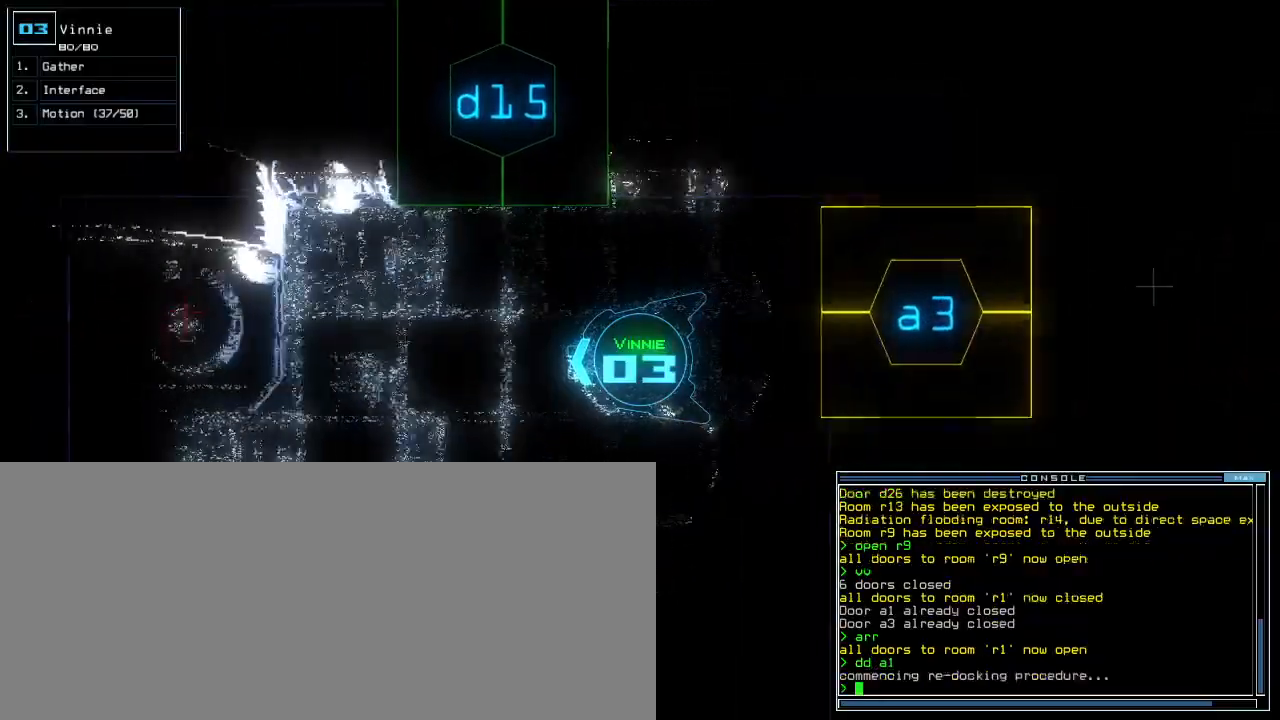
{"keys": ["left", "up"], "events": [[167, "left", "down"], [250, "left", "up"], [250, "shift_l", "down"], [383, "shift_l", "up"], [500, "left", "down"]]}
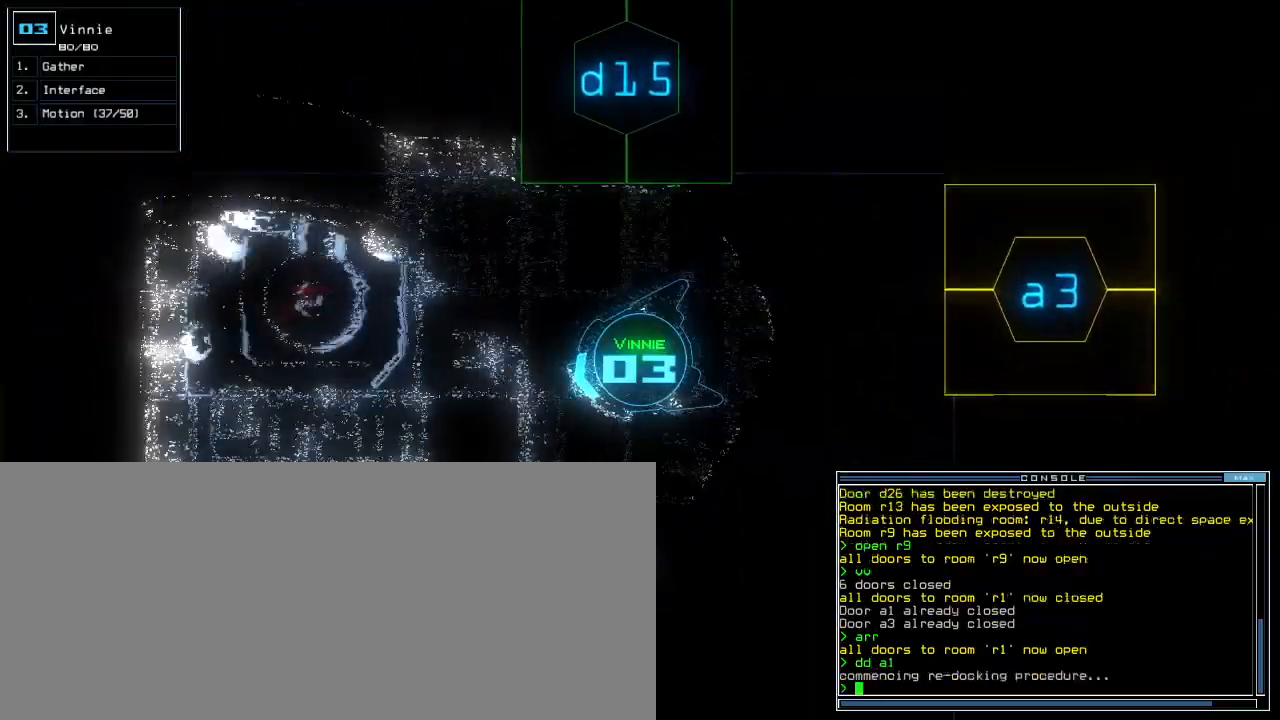
{"keys": ["up"]}